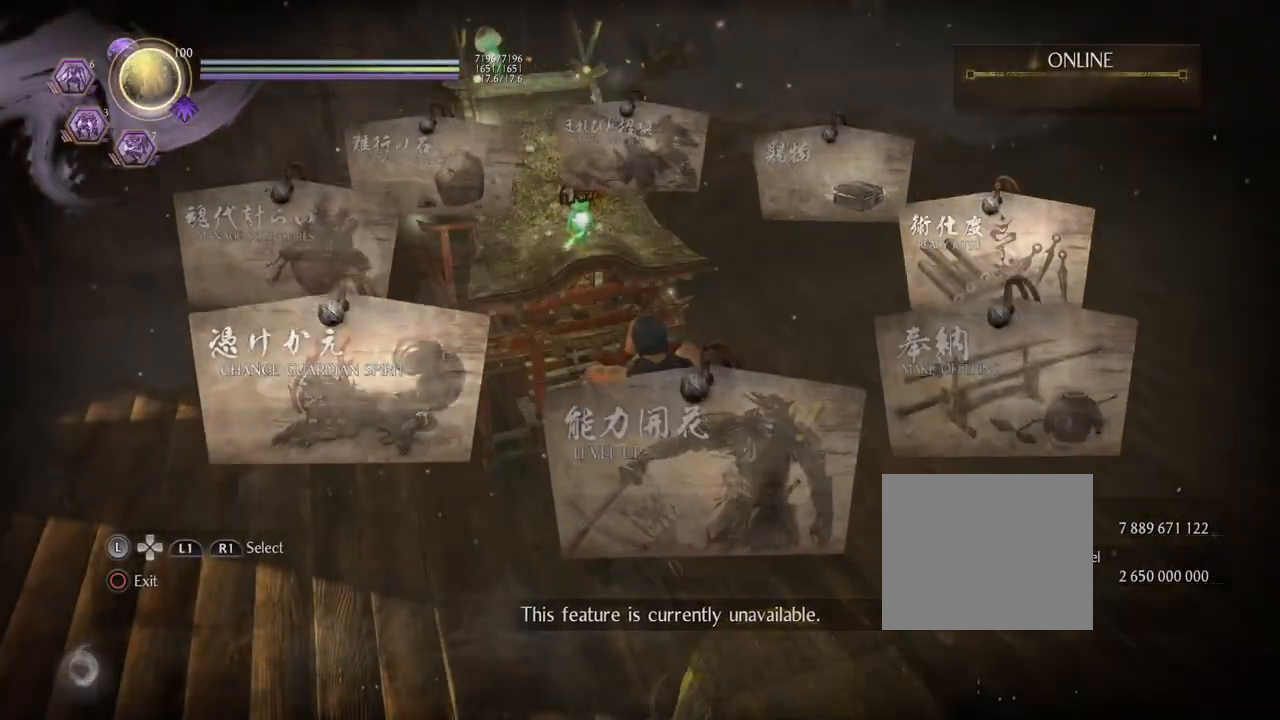
Gameplay with a controller (PlayStation layout); each line is a JSON object with the inputs held at the frame after it. "events" lists button and stick changes between this image and that frame as [ms after this image, input, new state], when the widget could be followed in between.
{"buttons": [], "left_stick": "left", "right_stick": "left", "events": [[67, "CIRCLE", "down"], [200, "CIRCLE", "up"], [450, "left_stick", "left"], [483, "right_stick", "left"]]}
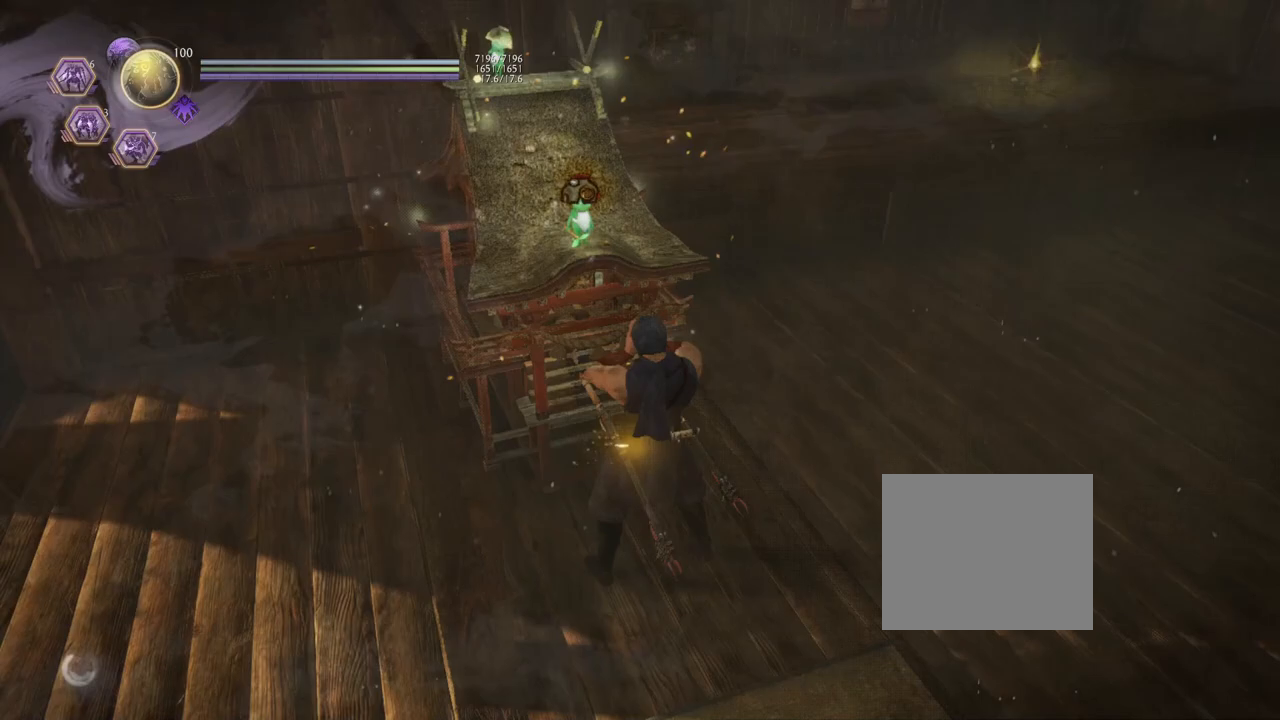
{"buttons": [], "left_stick": "up-left", "right_stick": "left", "events": [[333, "left_stick", "up-left"]]}
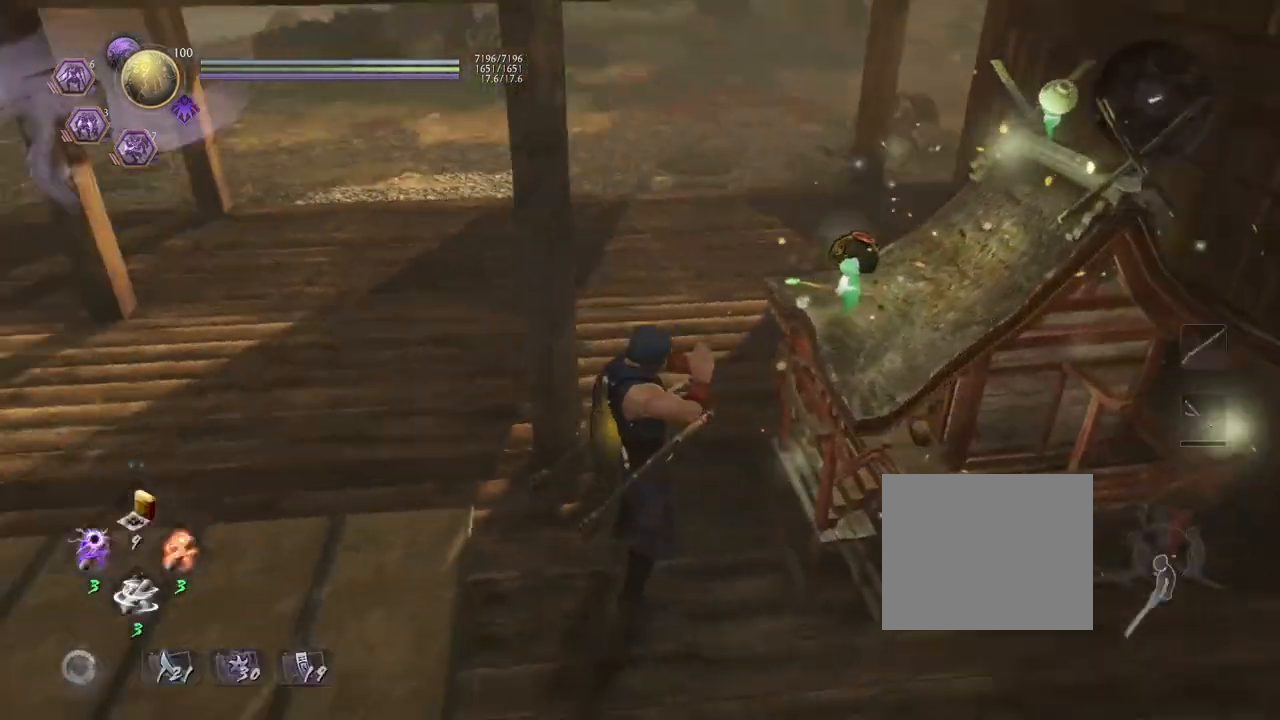
{"buttons": ["CROSS"], "left_stick": "up-left", "right_stick": "center", "events": [[267, "CROSS", "down"], [467, "right_stick", "center"]]}
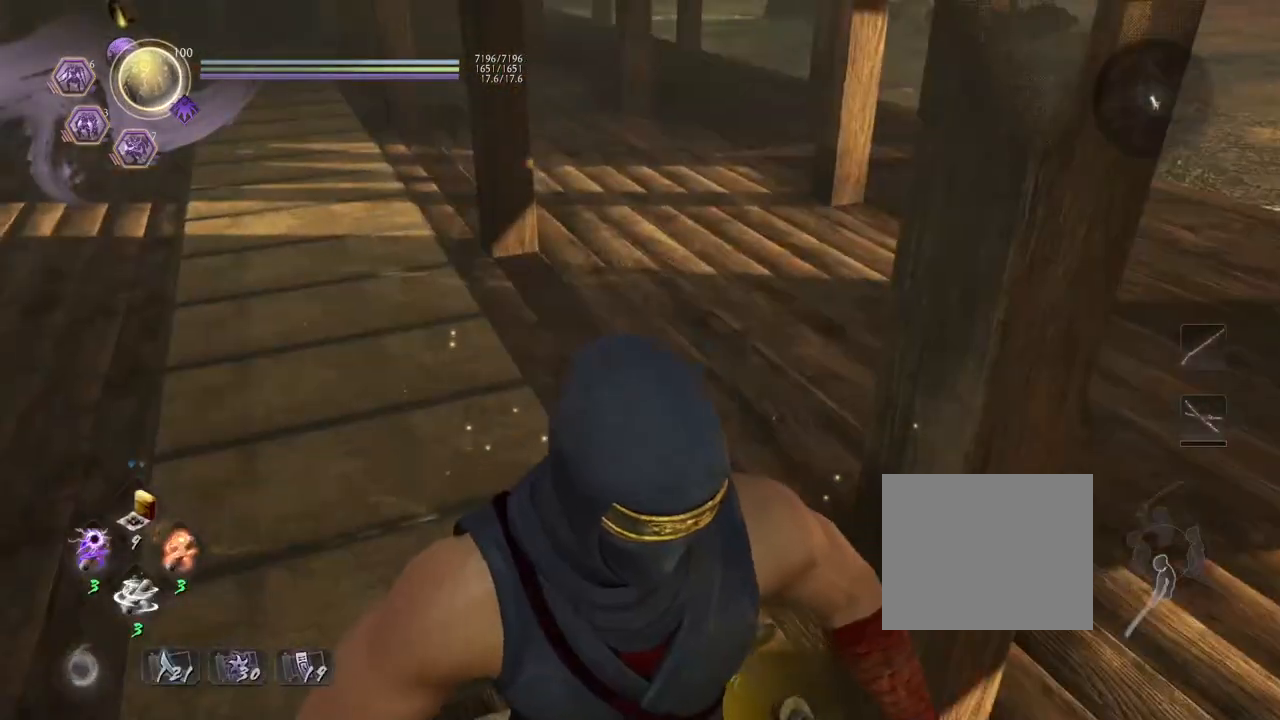
{"buttons": ["CROSS"], "left_stick": "up", "right_stick": "right", "events": [[17, "left_stick", "up"], [100, "right_stick", "right"]]}
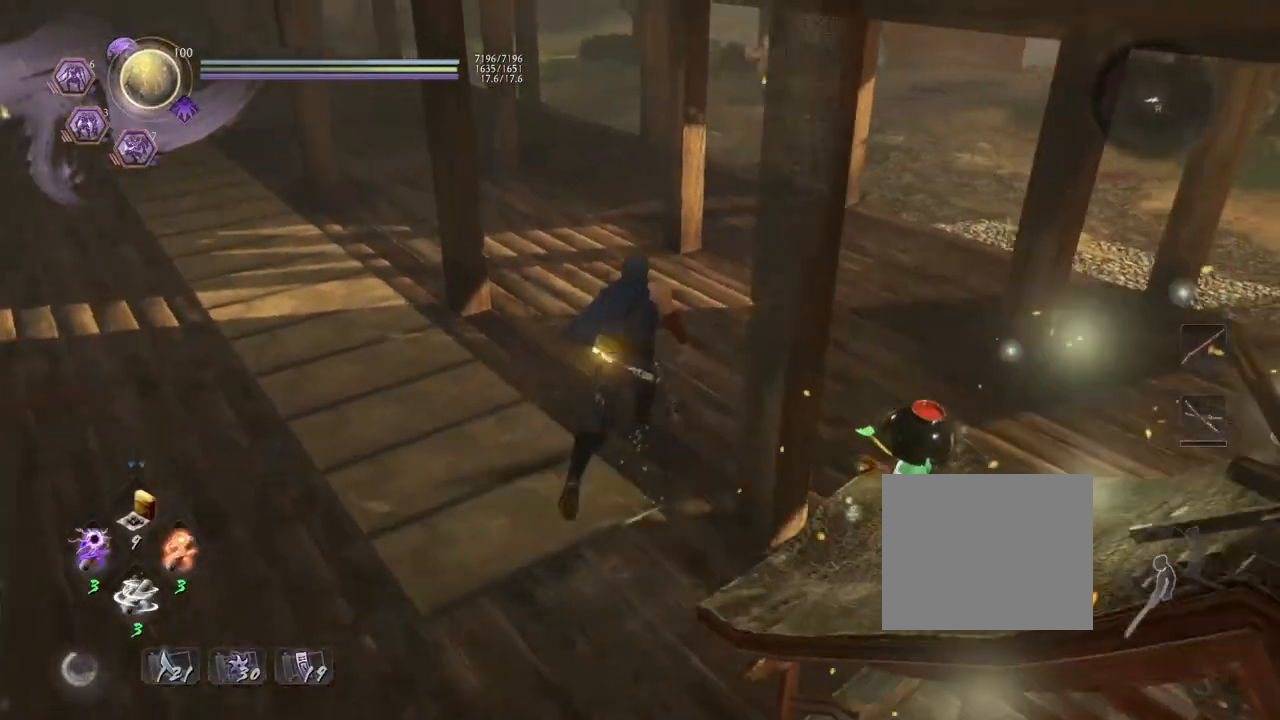
{"buttons": [], "left_stick": "center", "right_stick": "center", "events": [[133, "CROSS", "up"], [167, "right_stick", "center"], [300, "left_stick", "center"], [333, "TOUCHPAD", "down"], [467, "TOUCHPAD", "up"]]}
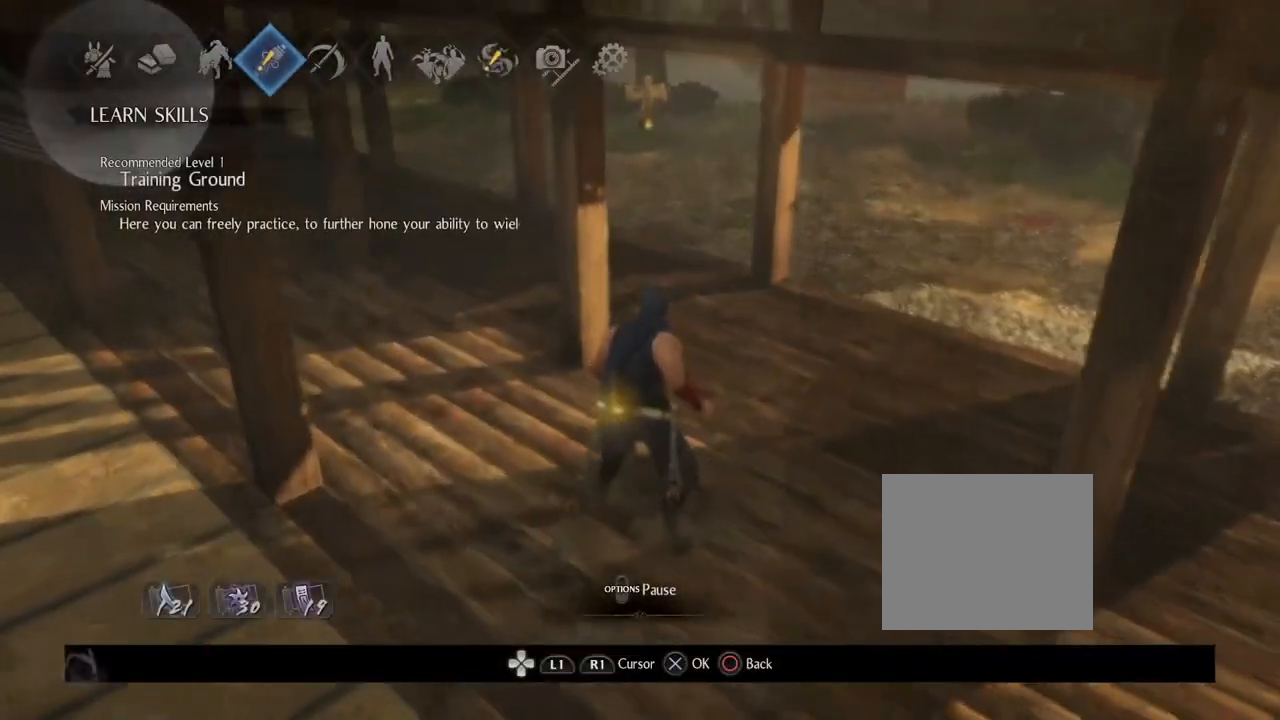
{"buttons": ["CROSS"], "left_stick": "center", "right_stick": "center", "events": [[450, "CROSS", "down"]]}
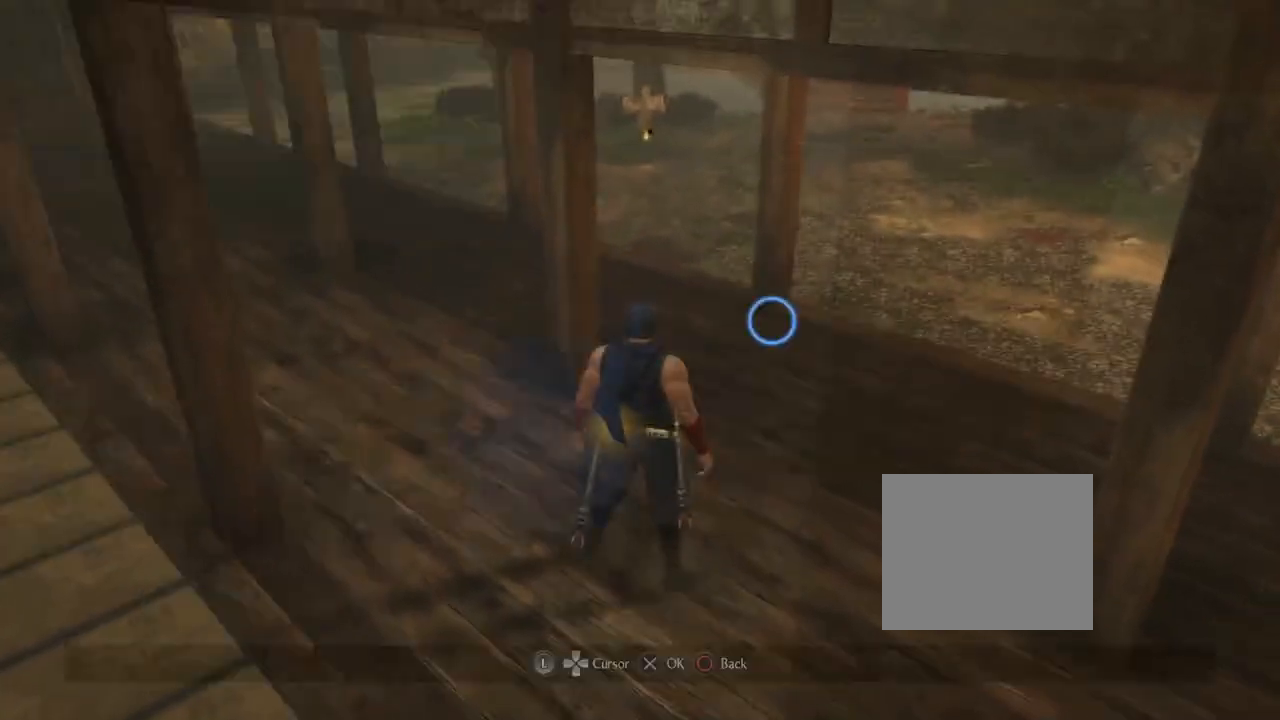
{"buttons": [], "left_stick": "center", "right_stick": "center", "events": [[100, "CROSS", "up"]]}
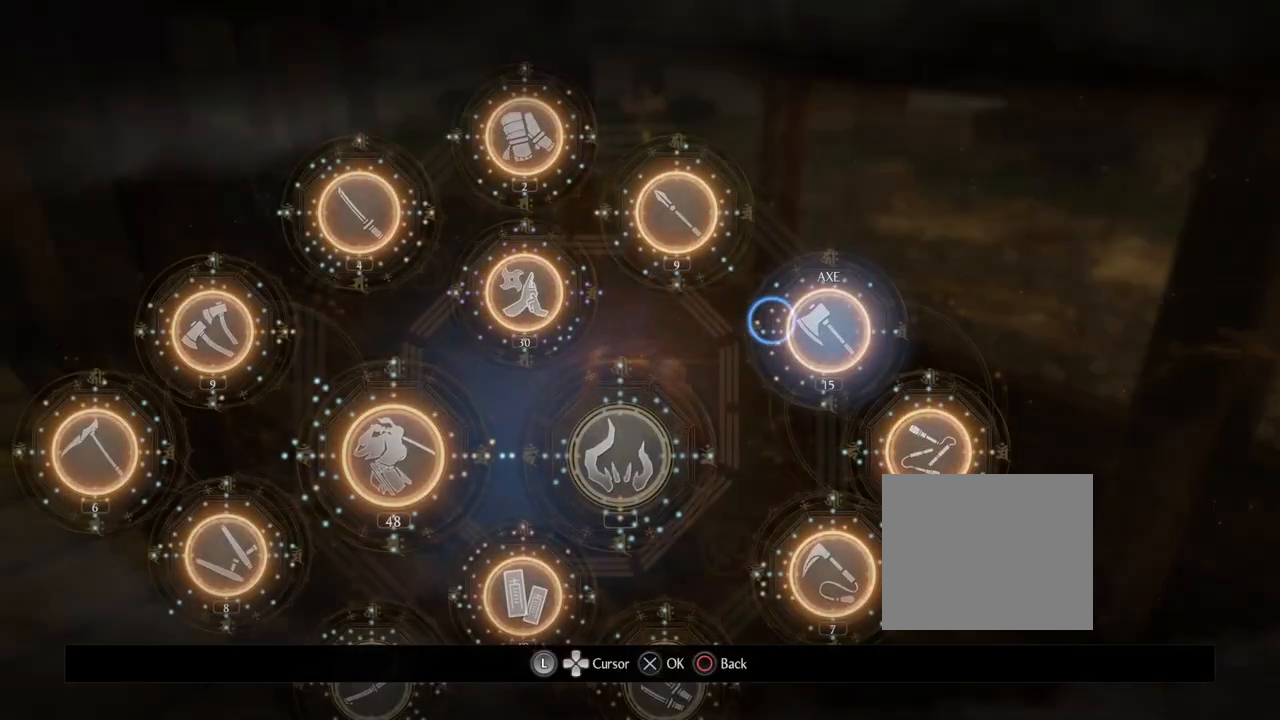
{"buttons": ["DPAD_RIGHT"], "left_stick": "center", "right_stick": "center", "events": [[17, "CIRCLE", "down"], [167, "CIRCLE", "up"], [483, "DPAD_RIGHT", "down"]]}
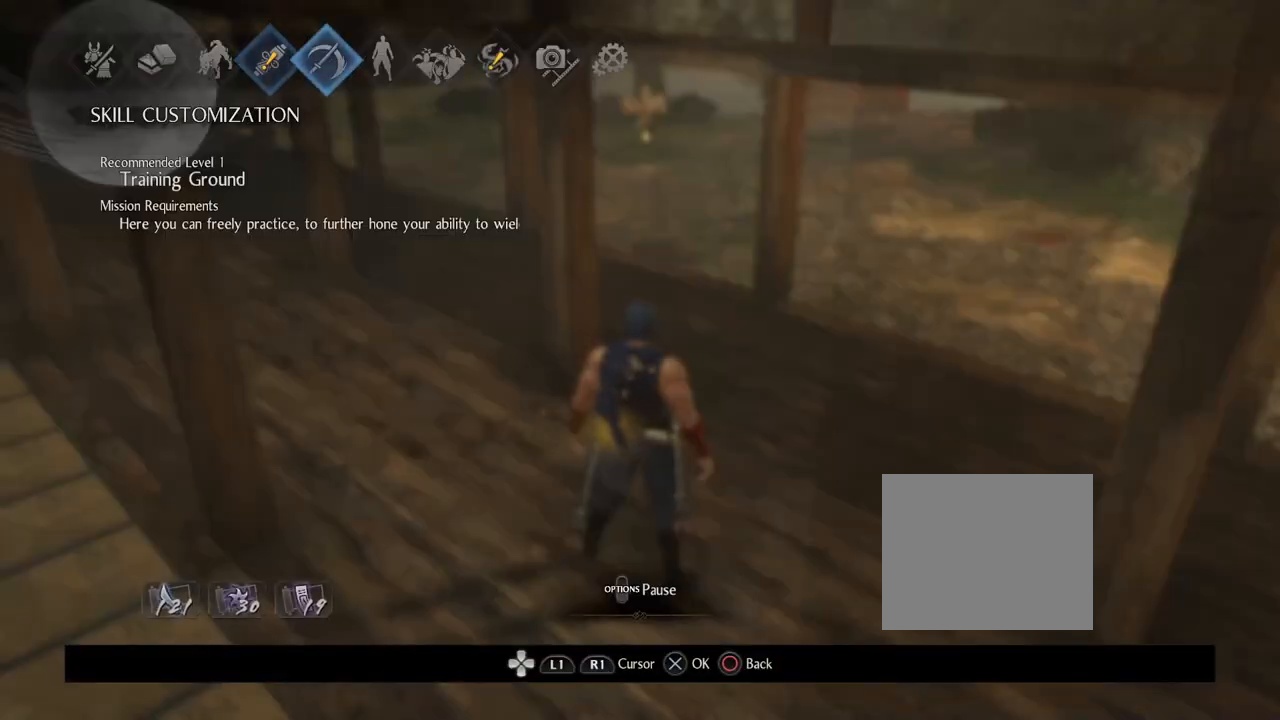
{"buttons": [], "left_stick": "center", "right_stick": "center", "events": [[100, "CROSS", "down"], [100, "DPAD_RIGHT", "up"], [250, "CROSS", "up"]]}
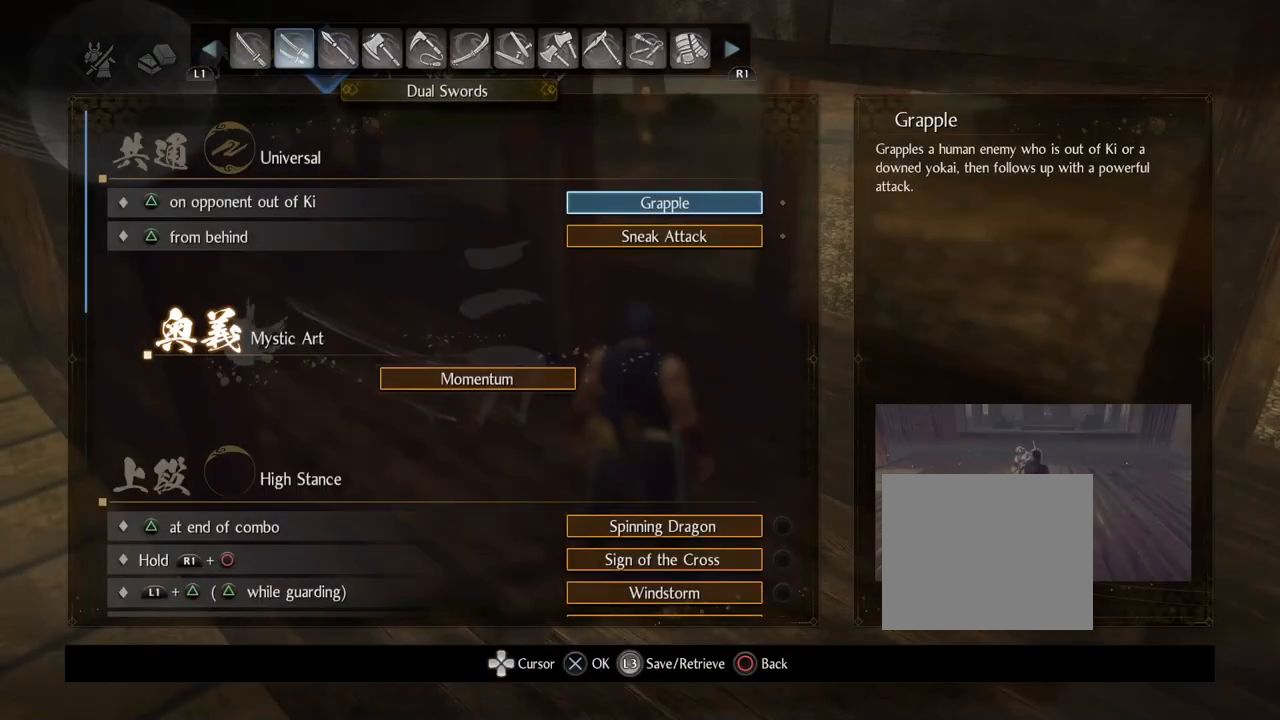
{"buttons": [], "left_stick": "center", "right_stick": "center", "events": []}
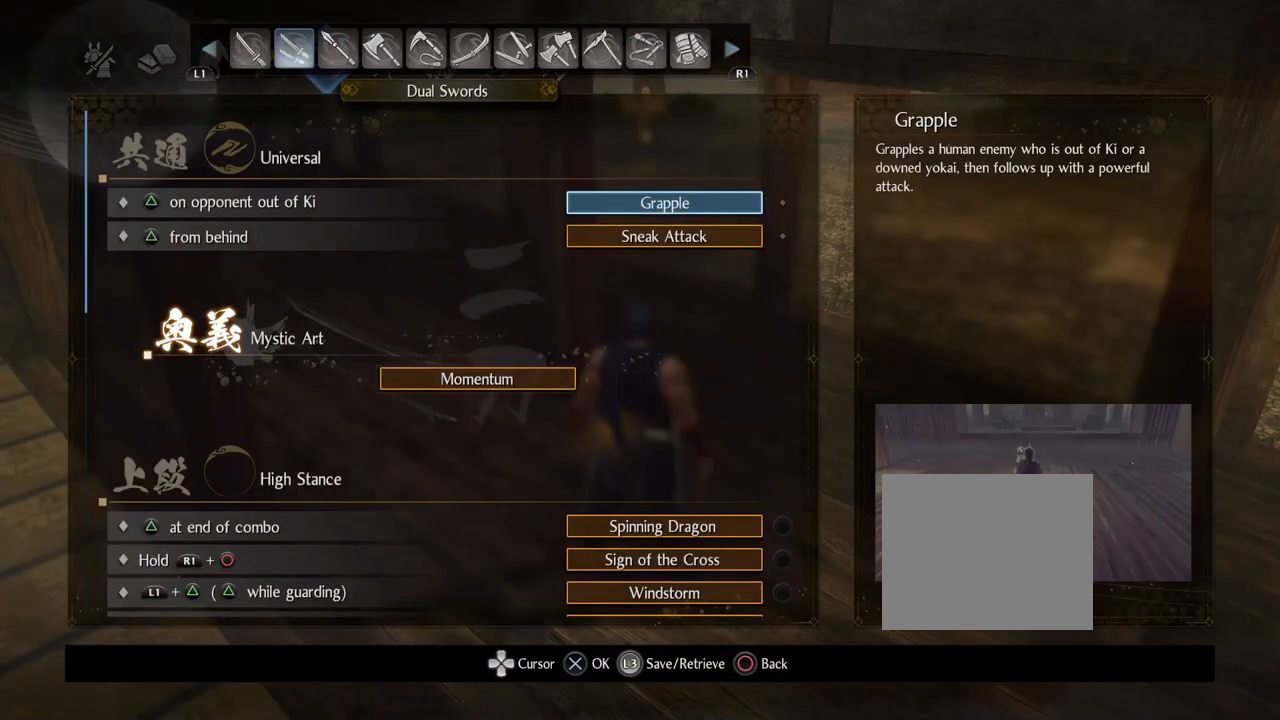
{"buttons": ["DPAD_DOWN"], "left_stick": "center", "right_stick": "center", "events": [[383, "DPAD_DOWN", "down"]]}
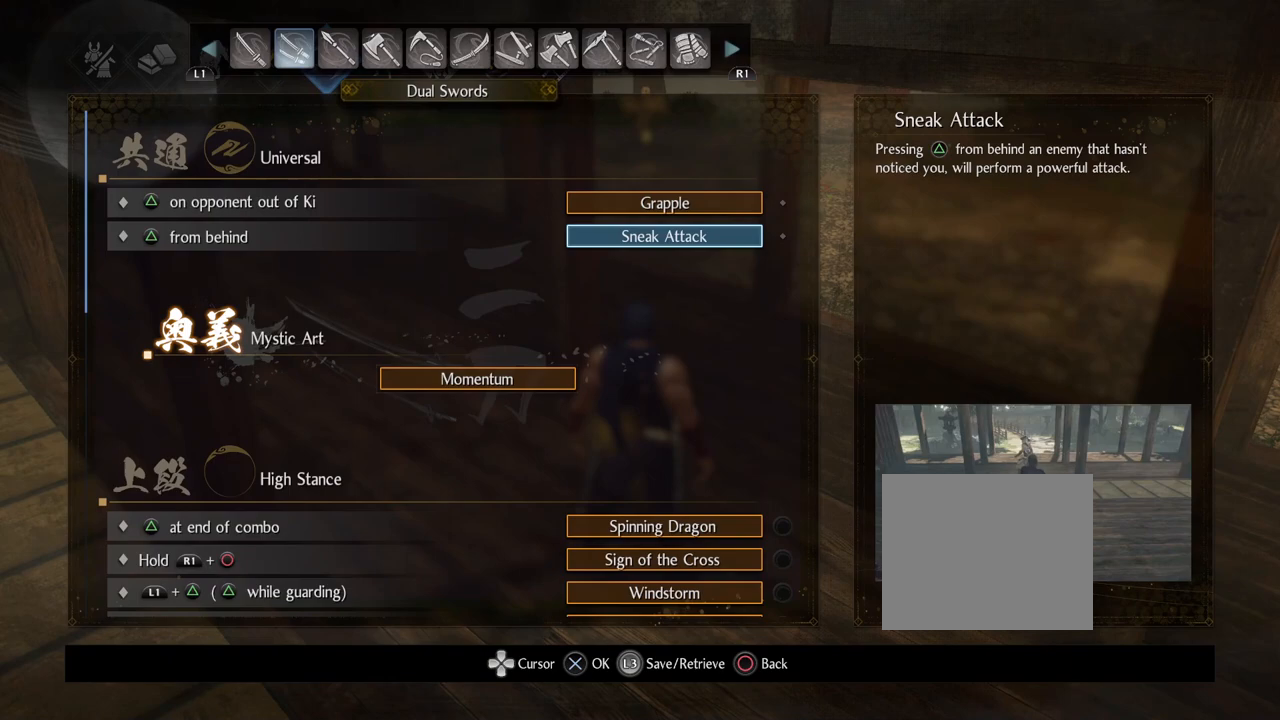
{"buttons": ["DPAD_DOWN"], "left_stick": "center", "right_stick": "center", "events": []}
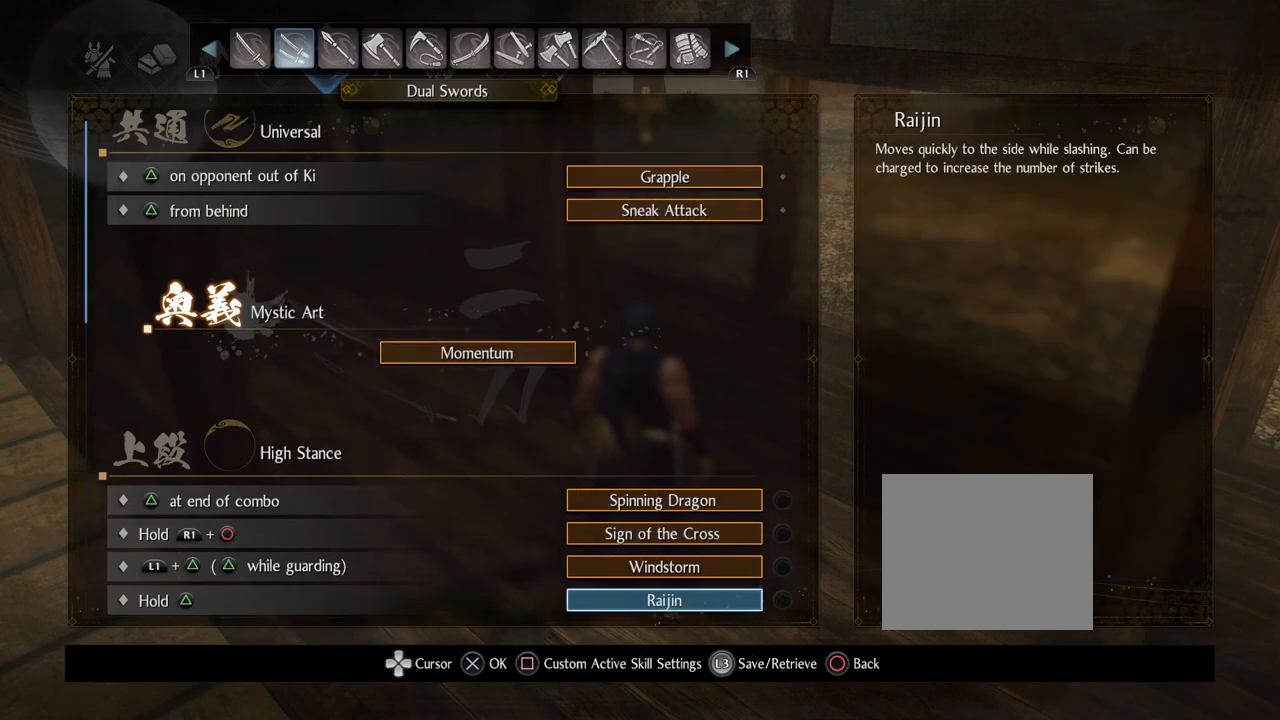
{"buttons": [], "left_stick": "center", "right_stick": "center", "events": [[117, "DPAD_DOWN", "up"]]}
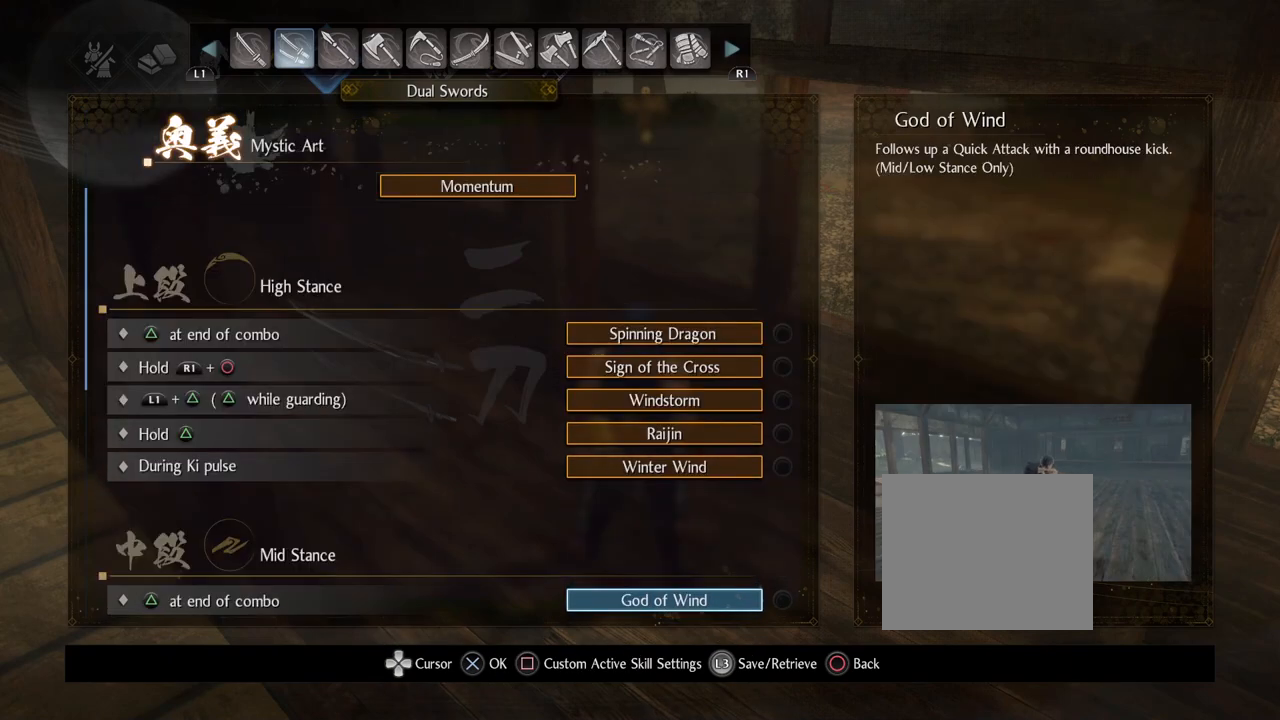
{"buttons": [], "left_stick": "center", "right_stick": "center", "events": [[67, "DPAD_UP", "down"], [450, "DPAD_UP", "up"]]}
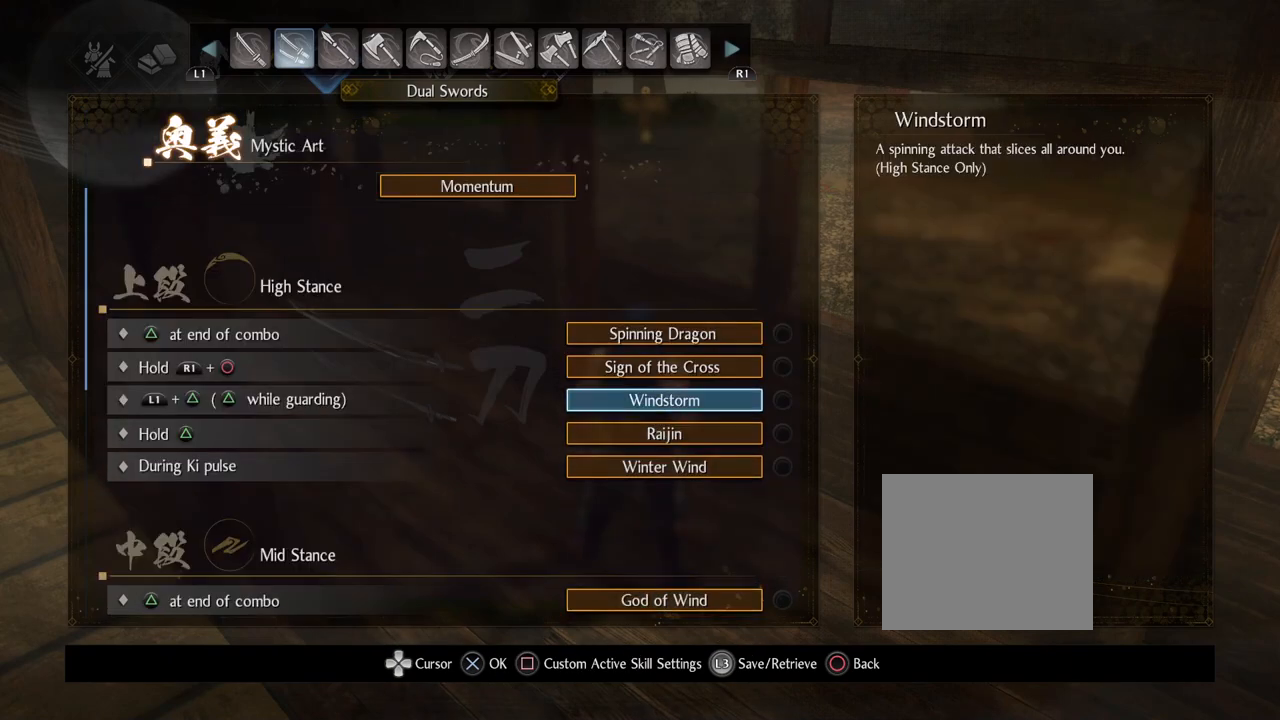
{"buttons": [], "left_stick": "center", "right_stick": "center", "events": [[300, "DPAD_DOWN", "down"], [433, "DPAD_DOWN", "up"]]}
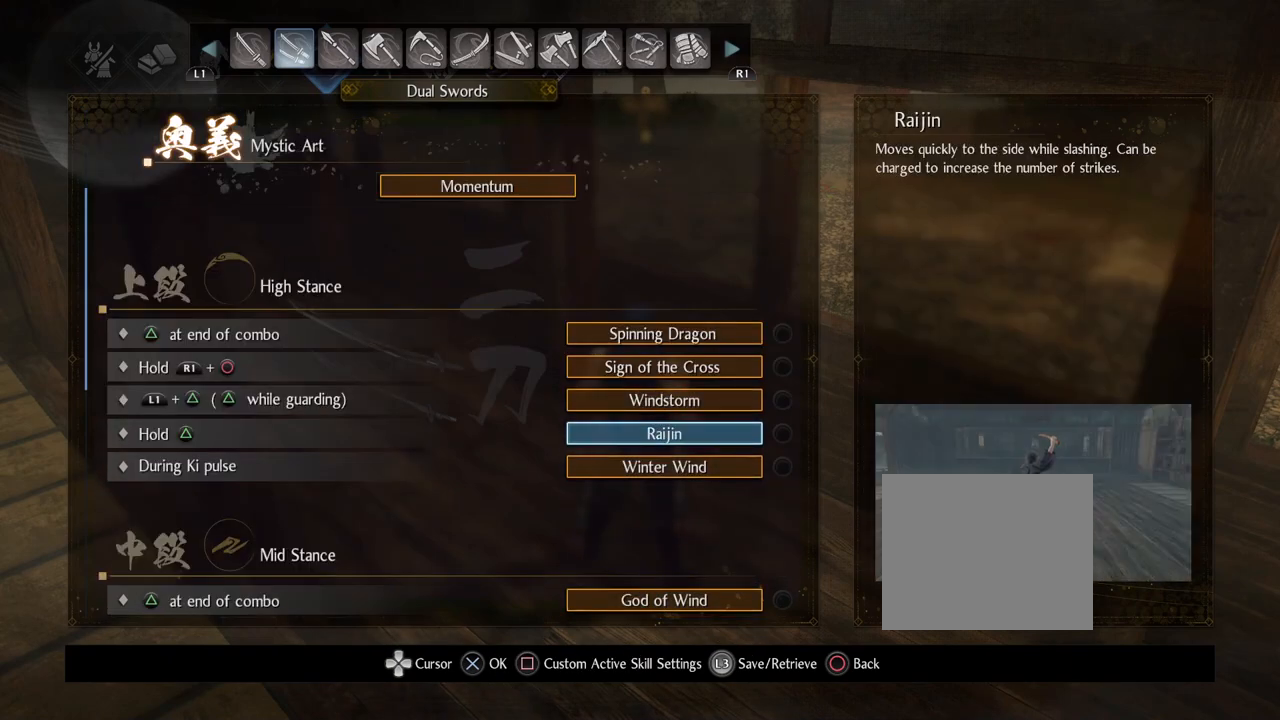
{"buttons": [], "left_stick": "center", "right_stick": "center", "events": [[33, "DPAD_DOWN", "down"], [167, "DPAD_DOWN", "up"]]}
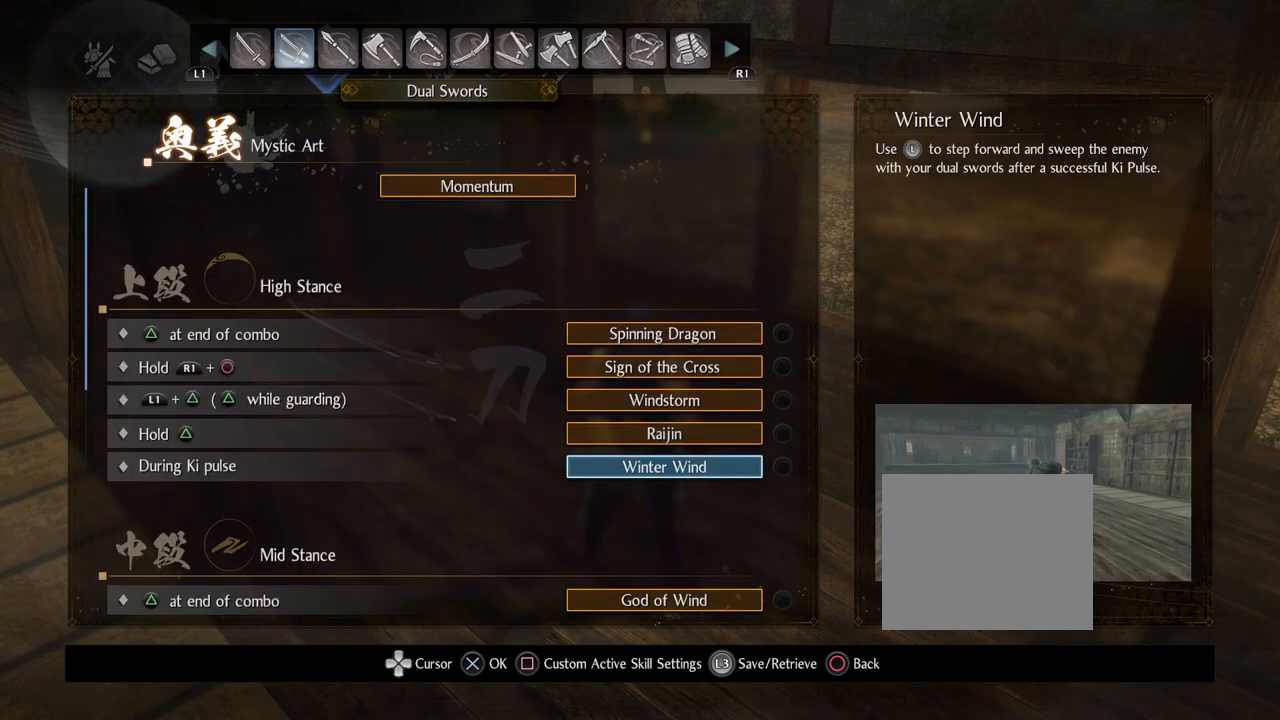
{"buttons": [], "left_stick": "center", "right_stick": "center", "events": []}
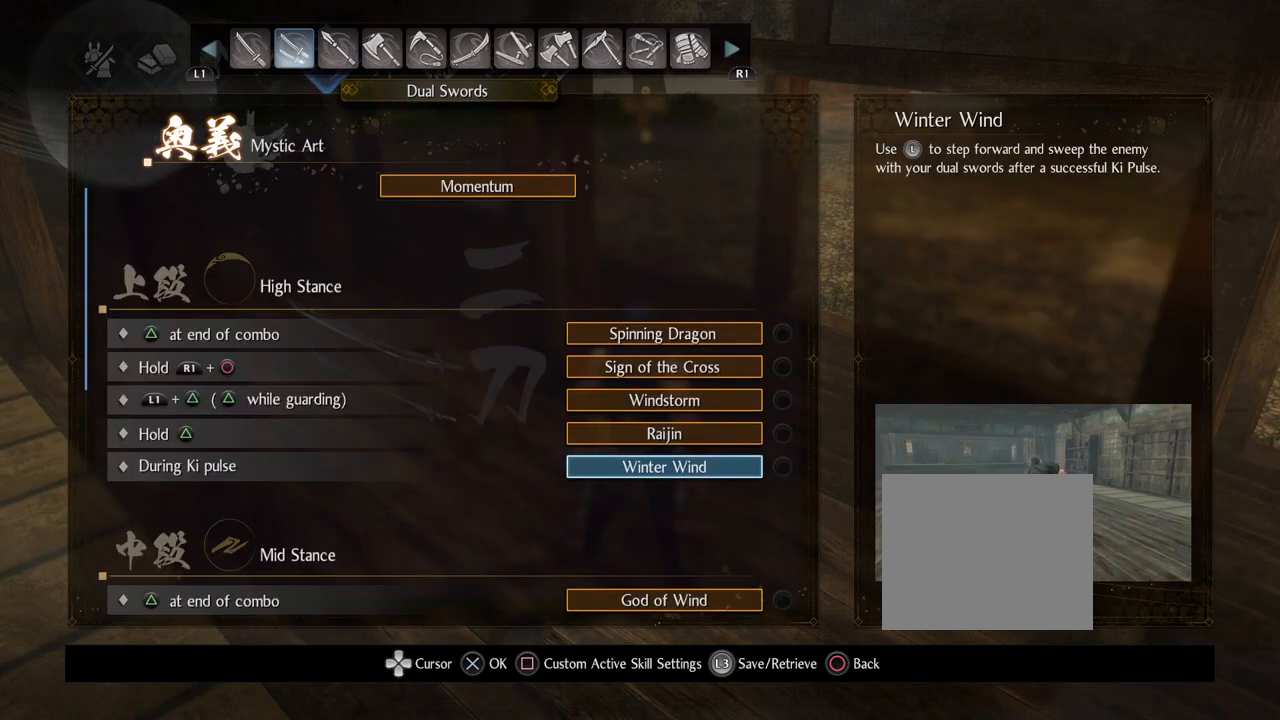
{"buttons": [], "left_stick": "center", "right_stick": "center", "events": []}
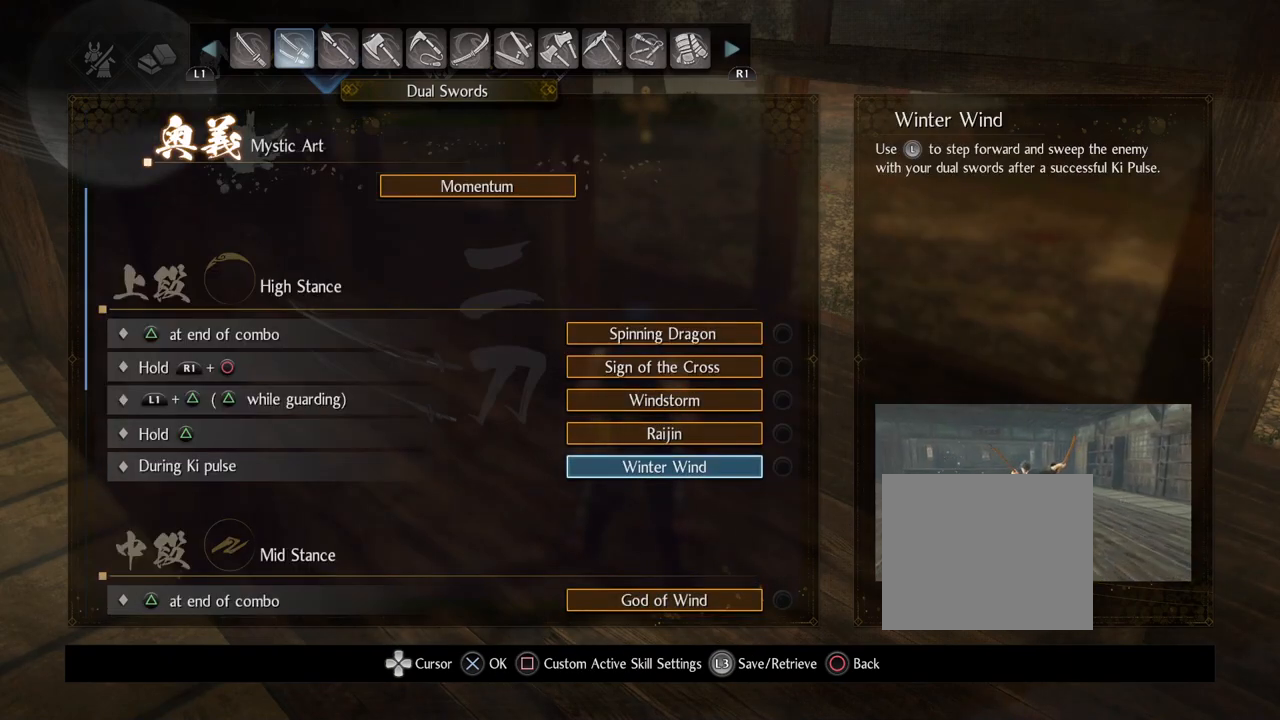
{"buttons": [], "left_stick": "center", "right_stick": "center", "events": []}
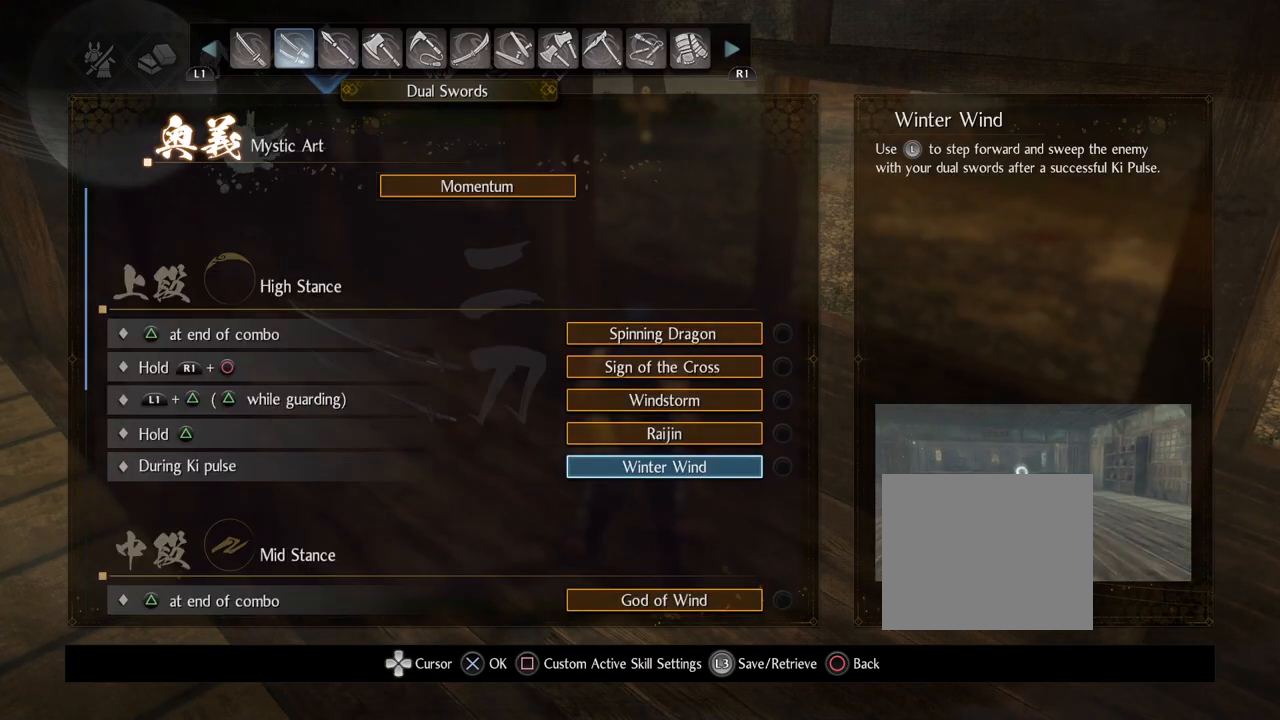
{"buttons": [], "left_stick": "center", "right_stick": "center", "events": []}
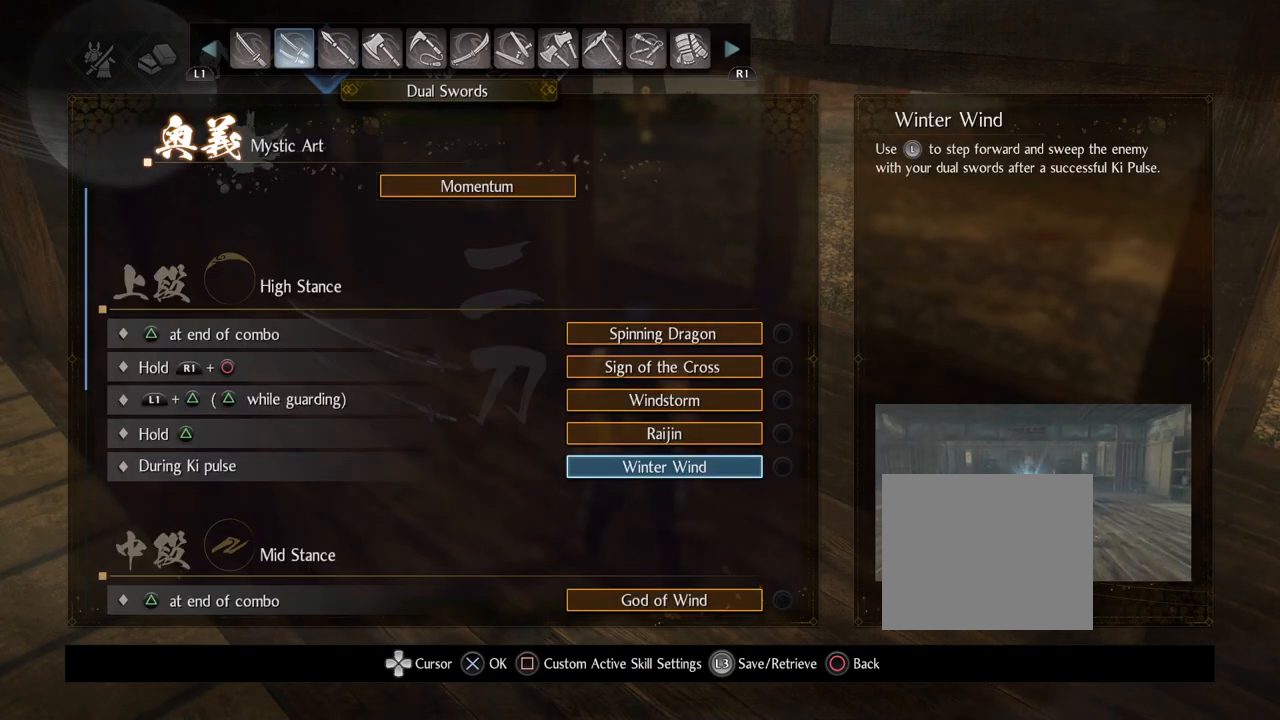
{"buttons": [], "left_stick": "center", "right_stick": "center", "events": [[233, "DPAD_UP", "down"], [317, "DPAD_UP", "up"], [417, "DPAD_UP", "down"], [483, "DPAD_UP", "up"]]}
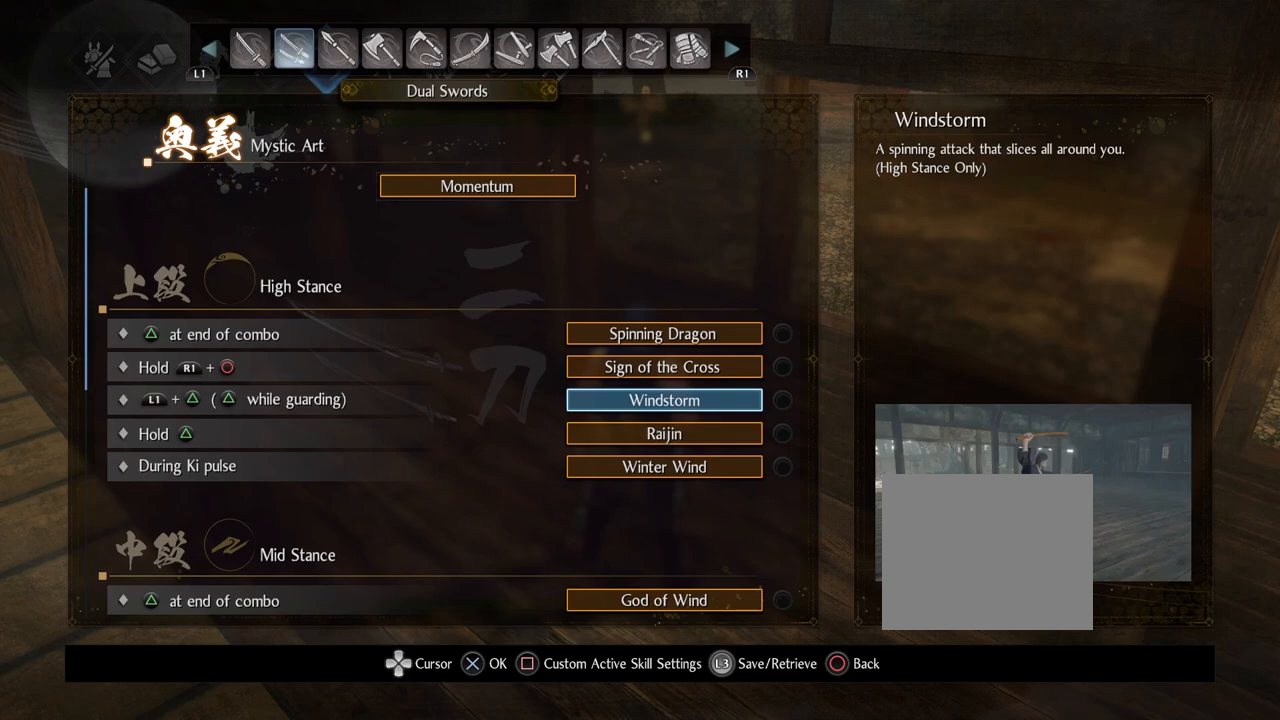
{"buttons": [], "left_stick": "center", "right_stick": "center", "events": [[100, "DPAD_UP", "down"], [183, "DPAD_UP", "up"], [267, "DPAD_UP", "down"], [367, "DPAD_UP", "up"]]}
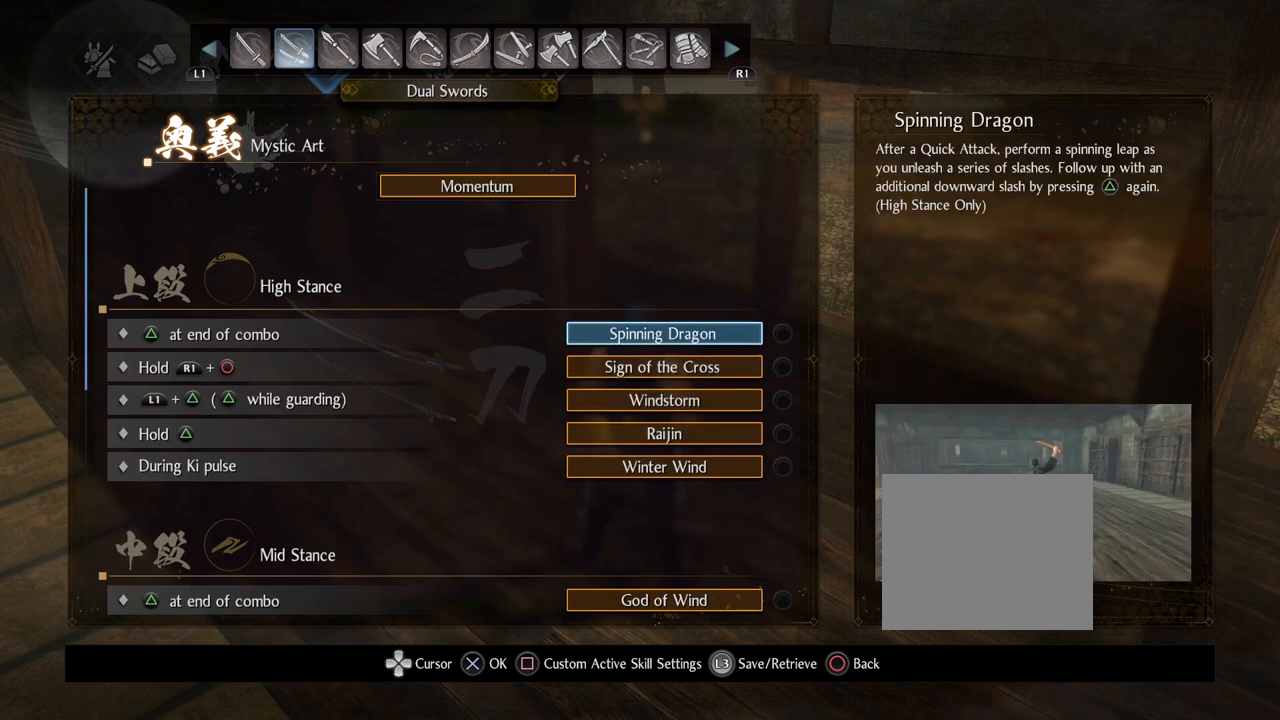
{"buttons": ["DPAD_DOWN"], "left_stick": "center", "right_stick": "center", "events": [[417, "DPAD_DOWN", "down"]]}
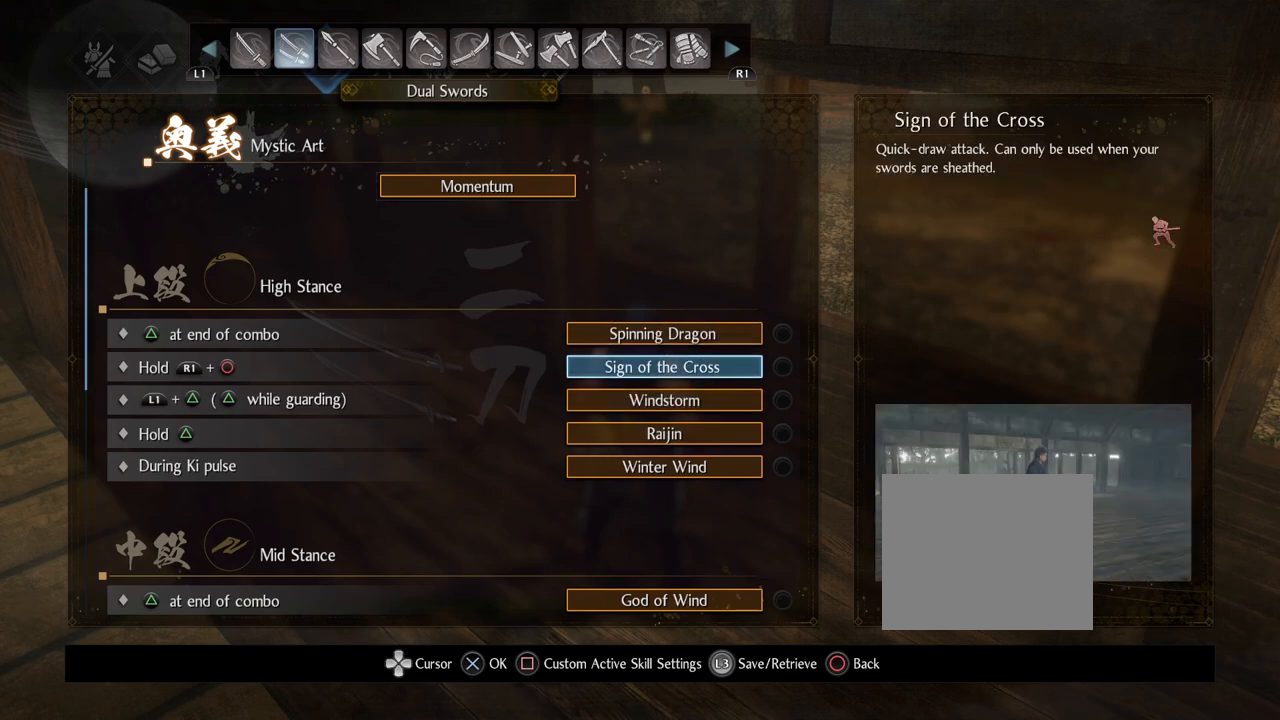
{"buttons": [], "left_stick": "center", "right_stick": "center", "events": [[67, "DPAD_DOWN", "up"], [167, "DPAD_DOWN", "down"], [300, "DPAD_DOWN", "up"]]}
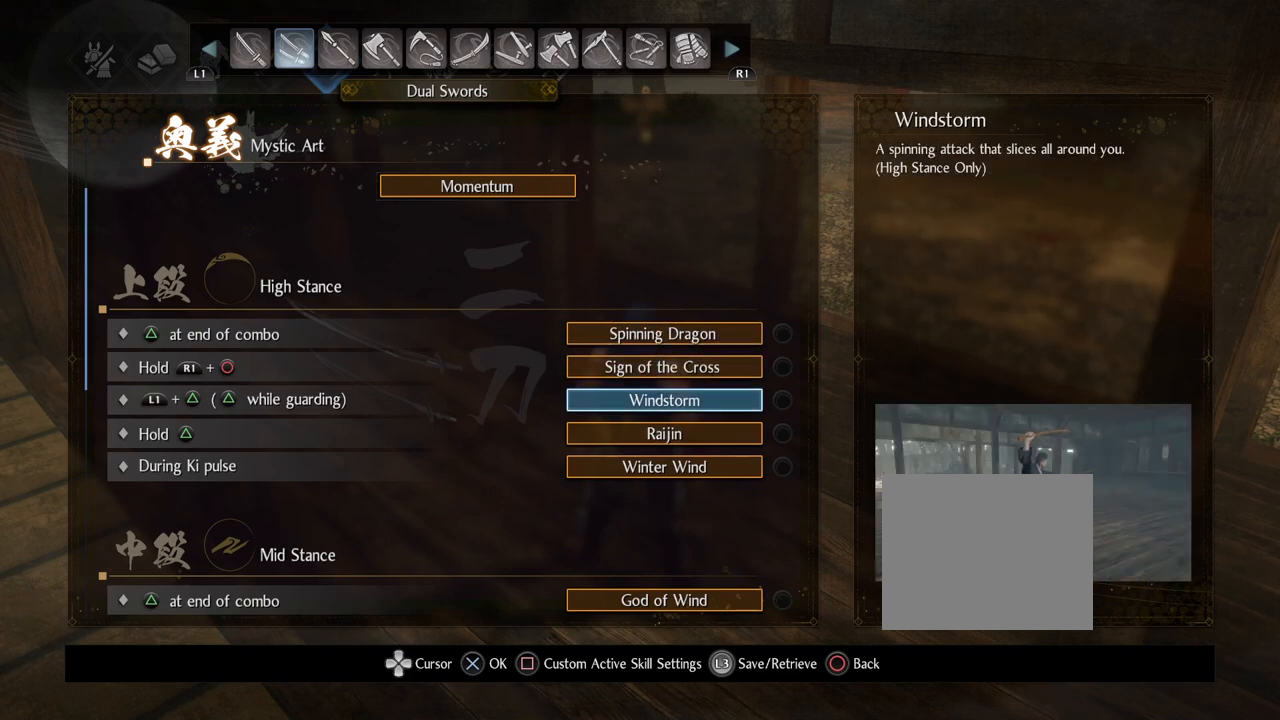
{"buttons": [], "left_stick": "center", "right_stick": "center", "events": []}
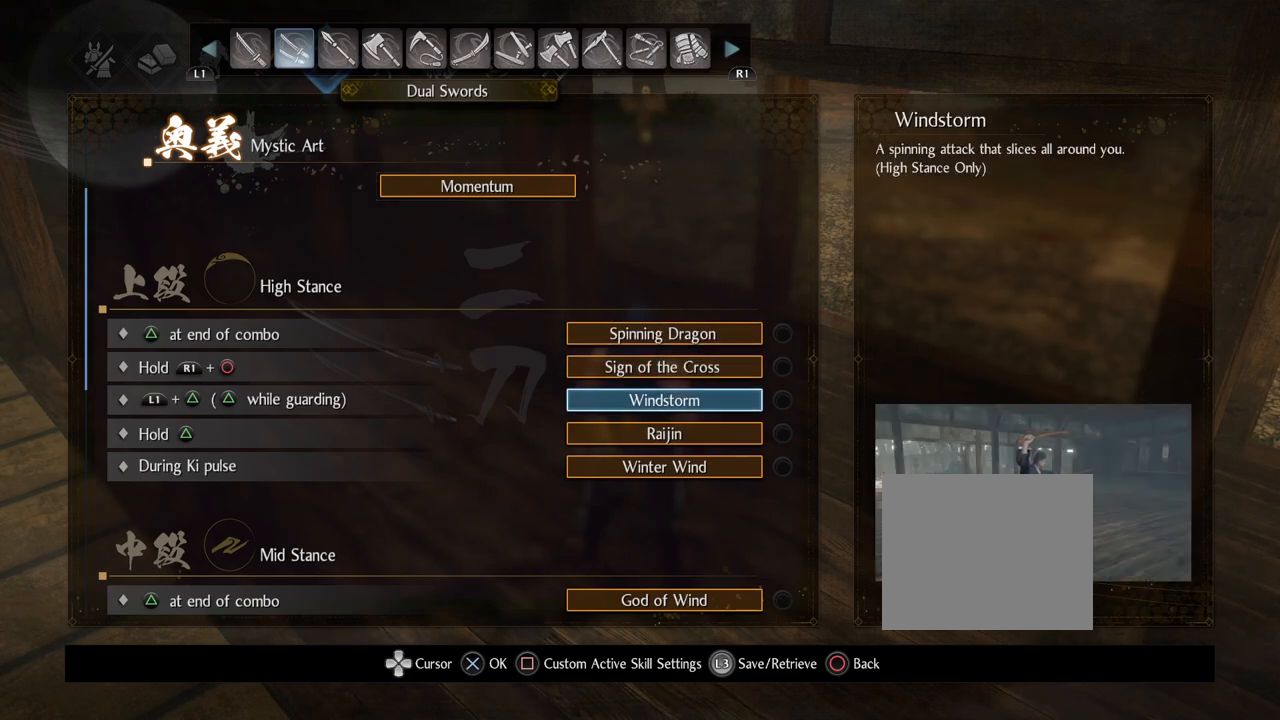
{"buttons": [], "left_stick": "center", "right_stick": "center", "events": []}
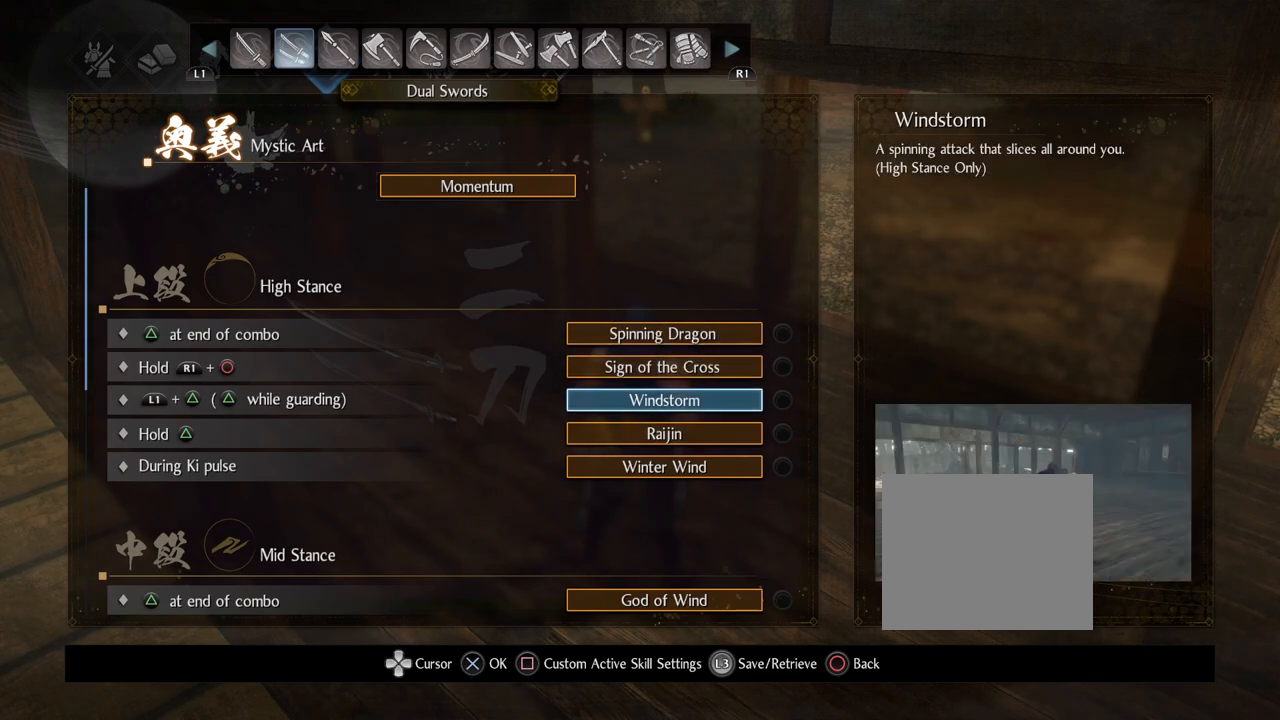
{"buttons": ["CROSS"], "left_stick": "center", "right_stick": "center", "events": [[483, "CROSS", "down"]]}
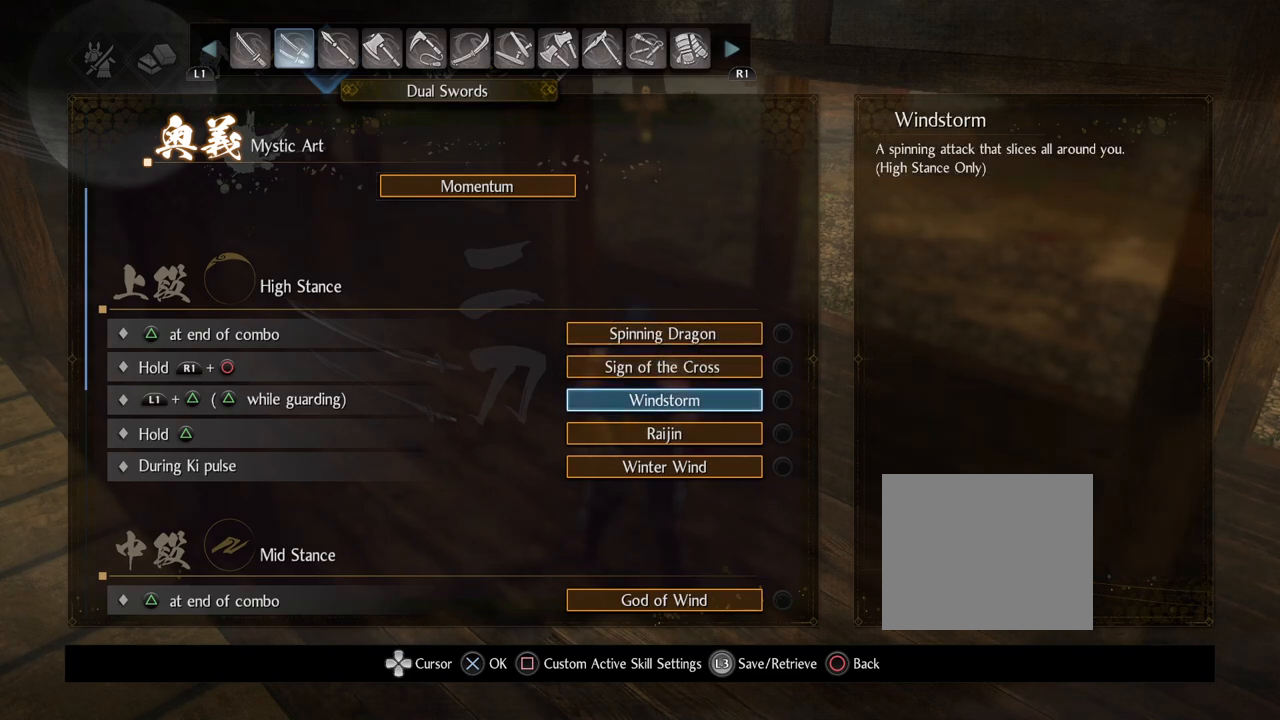
{"buttons": [], "left_stick": "center", "right_stick": "center", "events": [[183, "CROSS", "up"]]}
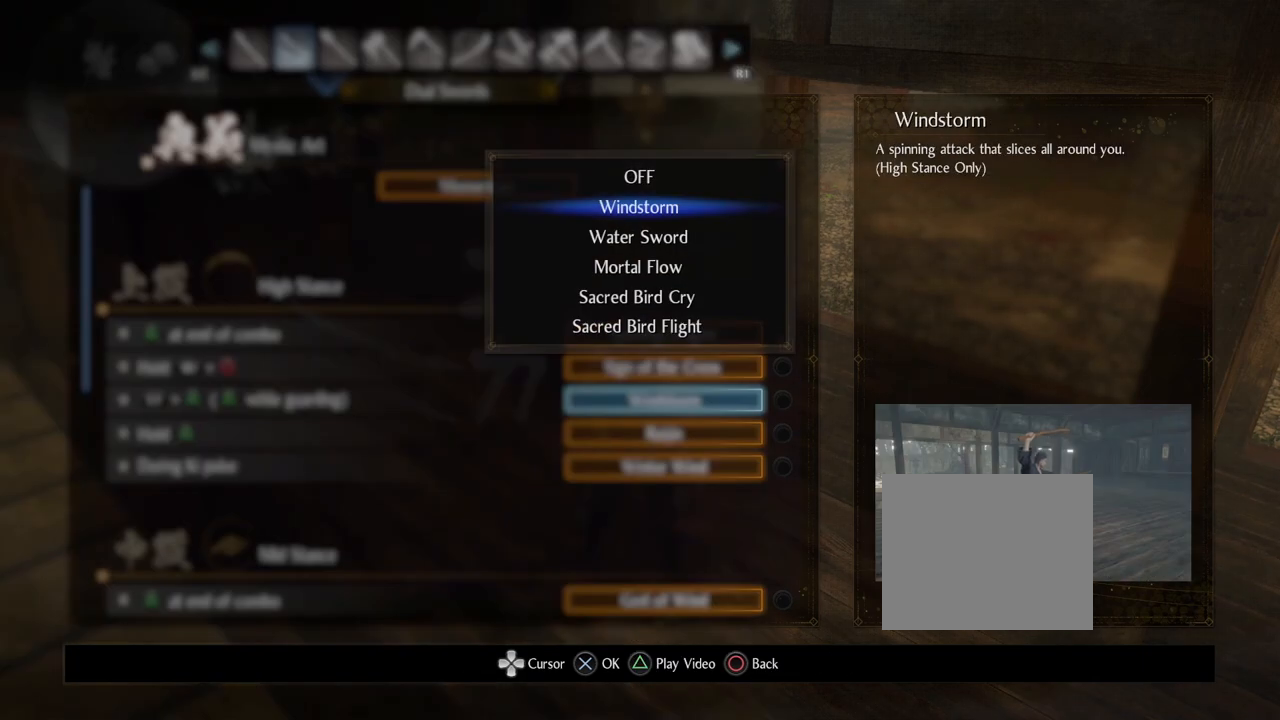
{"buttons": [], "left_stick": "center", "right_stick": "center", "events": [[267, "DPAD_DOWN", "down"], [383, "DPAD_DOWN", "up"]]}